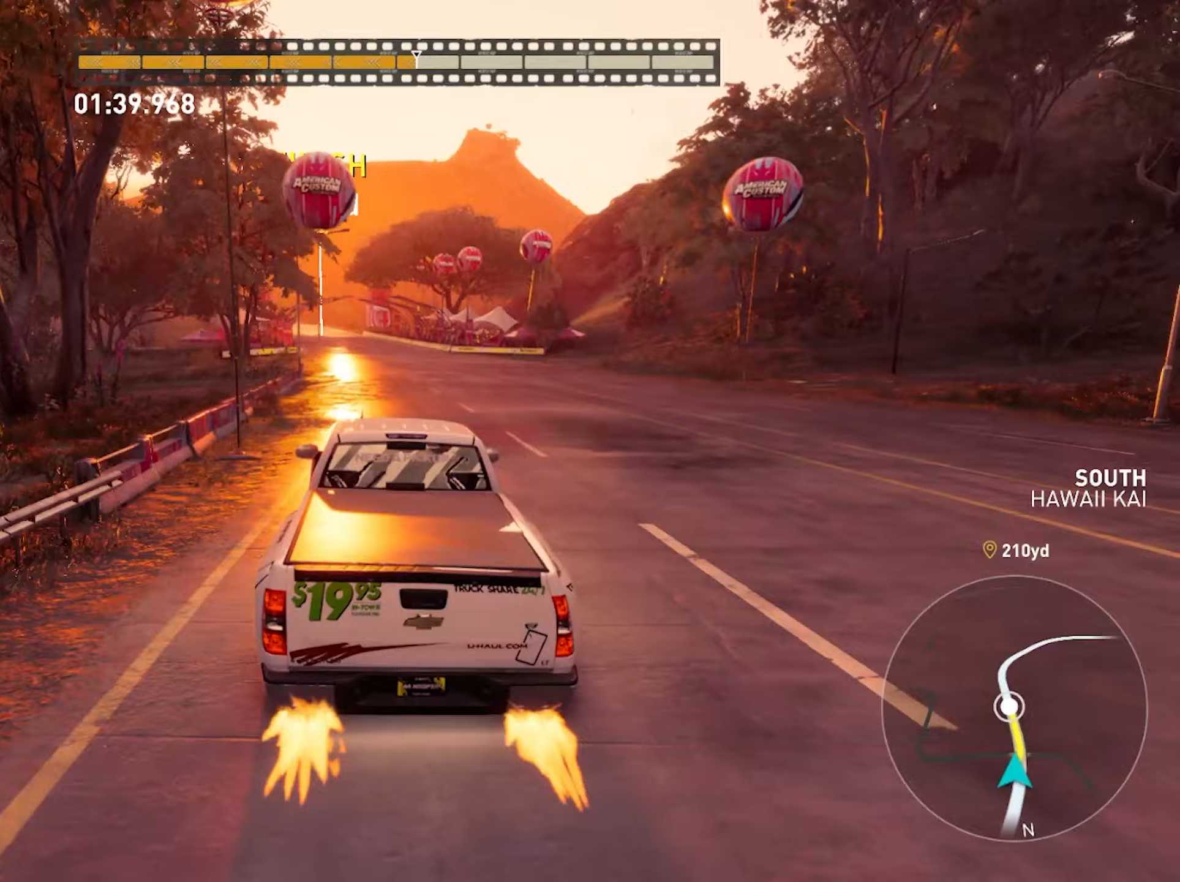
Gameplay with a controller (PlayStation layout); each line is a JSON object with the inputs held at the frame after it. "events" lists button and stick changes between this image and that frame as [ms after this image, input, new state], when the widget could be followed in between. Not read: HOME L3 R3.
{"buttons": ["CROSS", "R2"], "left_stick": "left", "right_stick": "center", "events": [[500, "left_stick", "left"]]}
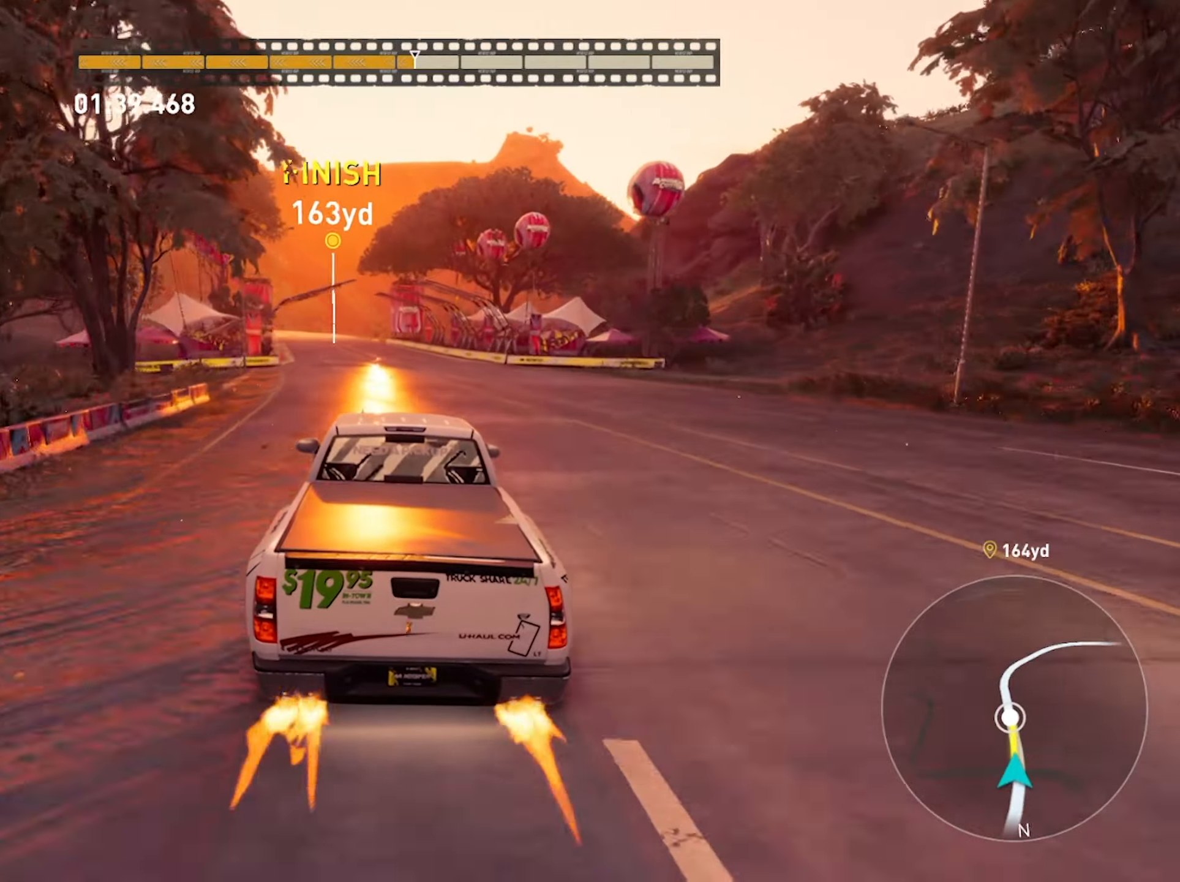
{"buttons": ["CROSS", "R2"], "left_stick": "center", "right_stick": "center", "events": [[100, "left_stick", "center"]]}
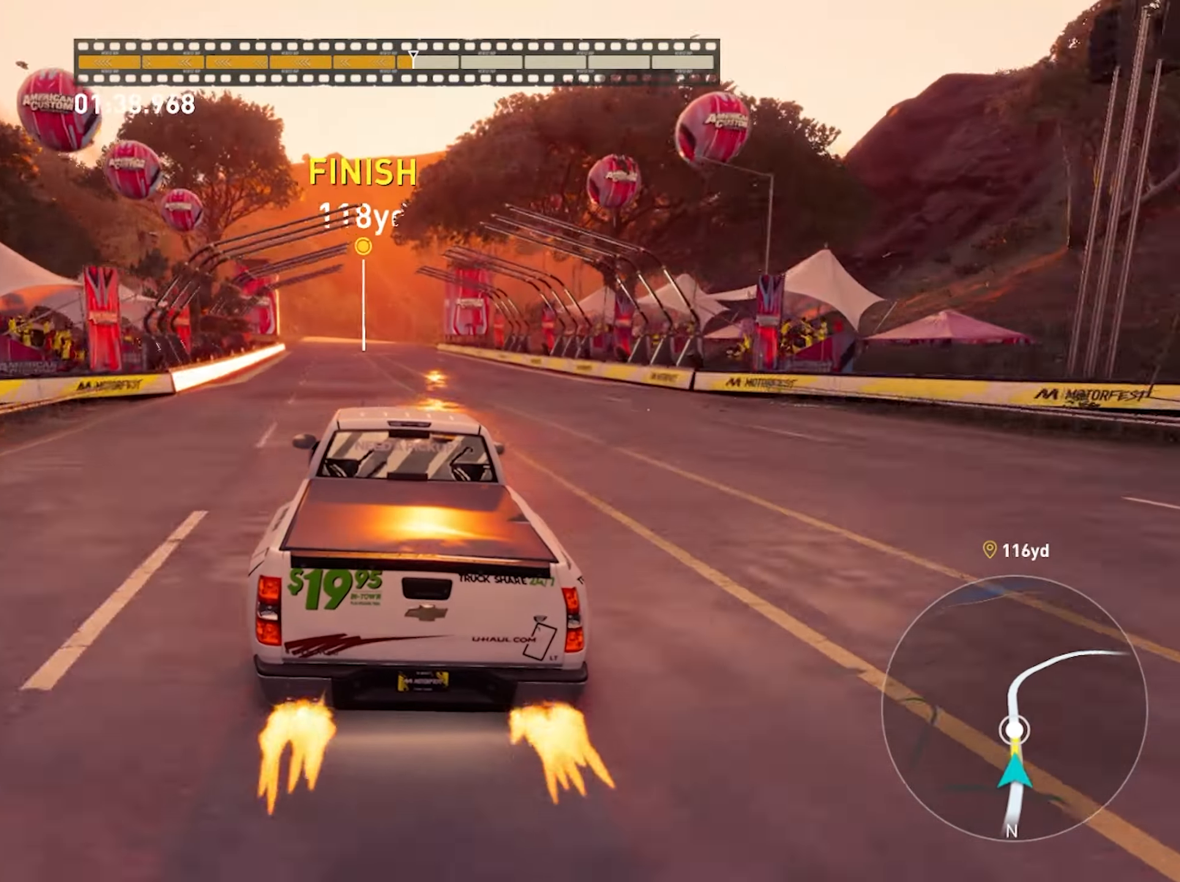
{"buttons": ["CROSS", "R2"], "left_stick": "center", "right_stick": "center", "events": []}
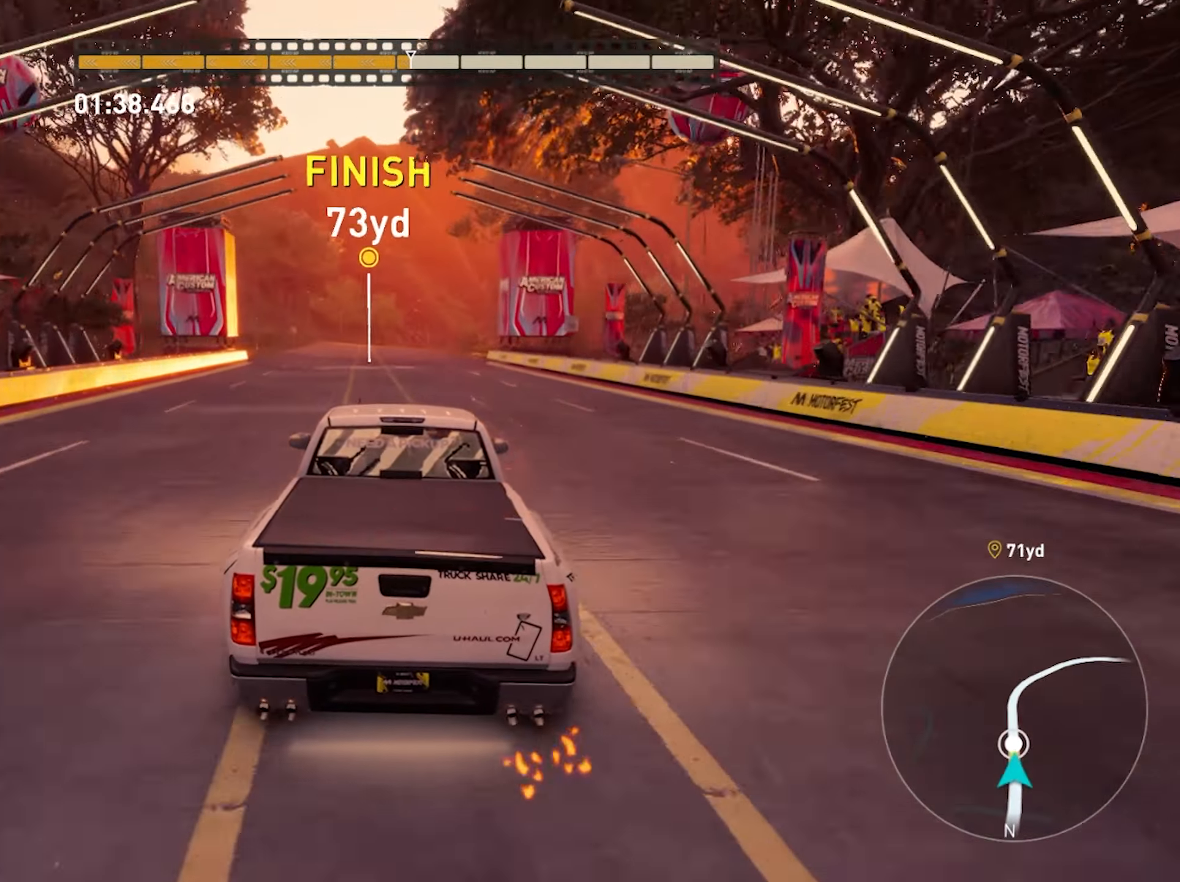
{"buttons": ["CROSS", "R2"], "left_stick": "center", "right_stick": "center", "events": [[233, "CROSS", "up"], [350, "CROSS", "down"]]}
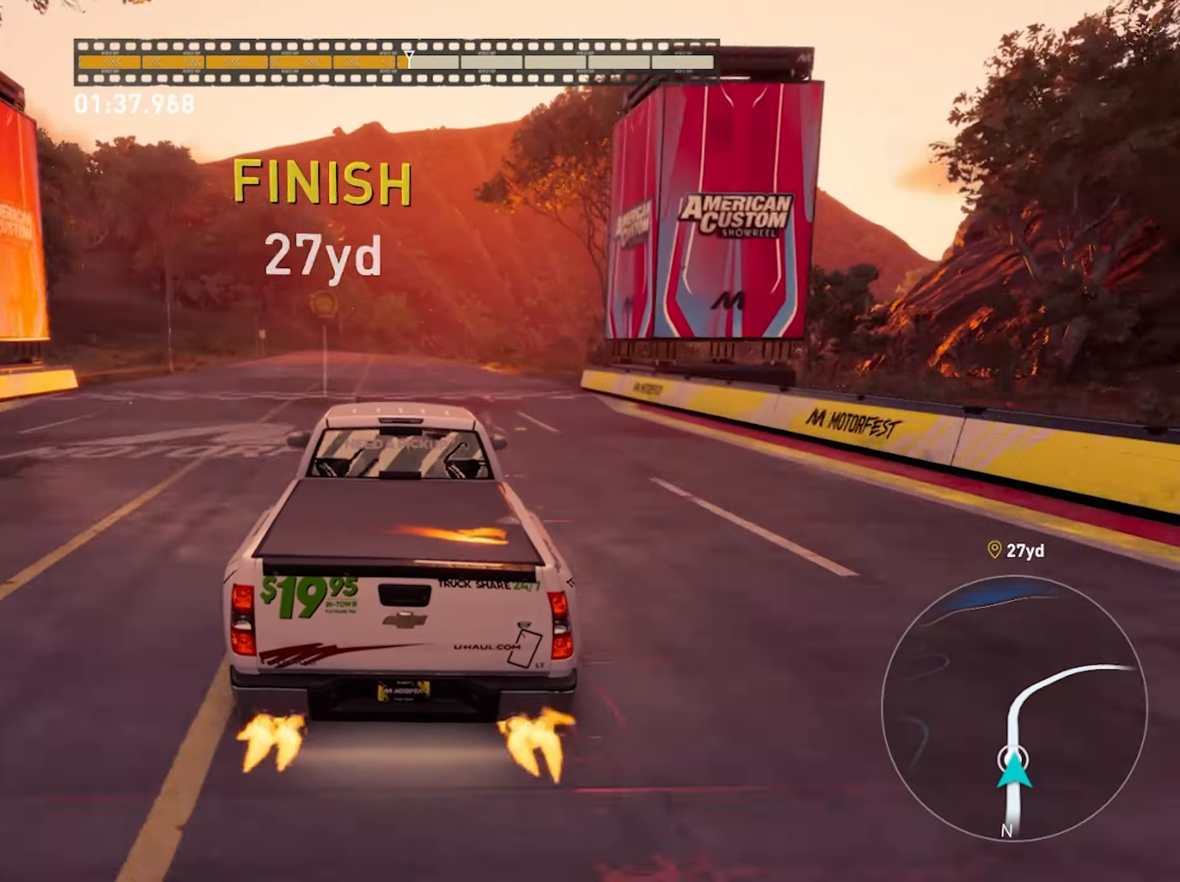
{"buttons": ["R2"], "left_stick": "right", "right_stick": "center", "events": [[233, "CROSS", "up"], [500, "left_stick", "right"]]}
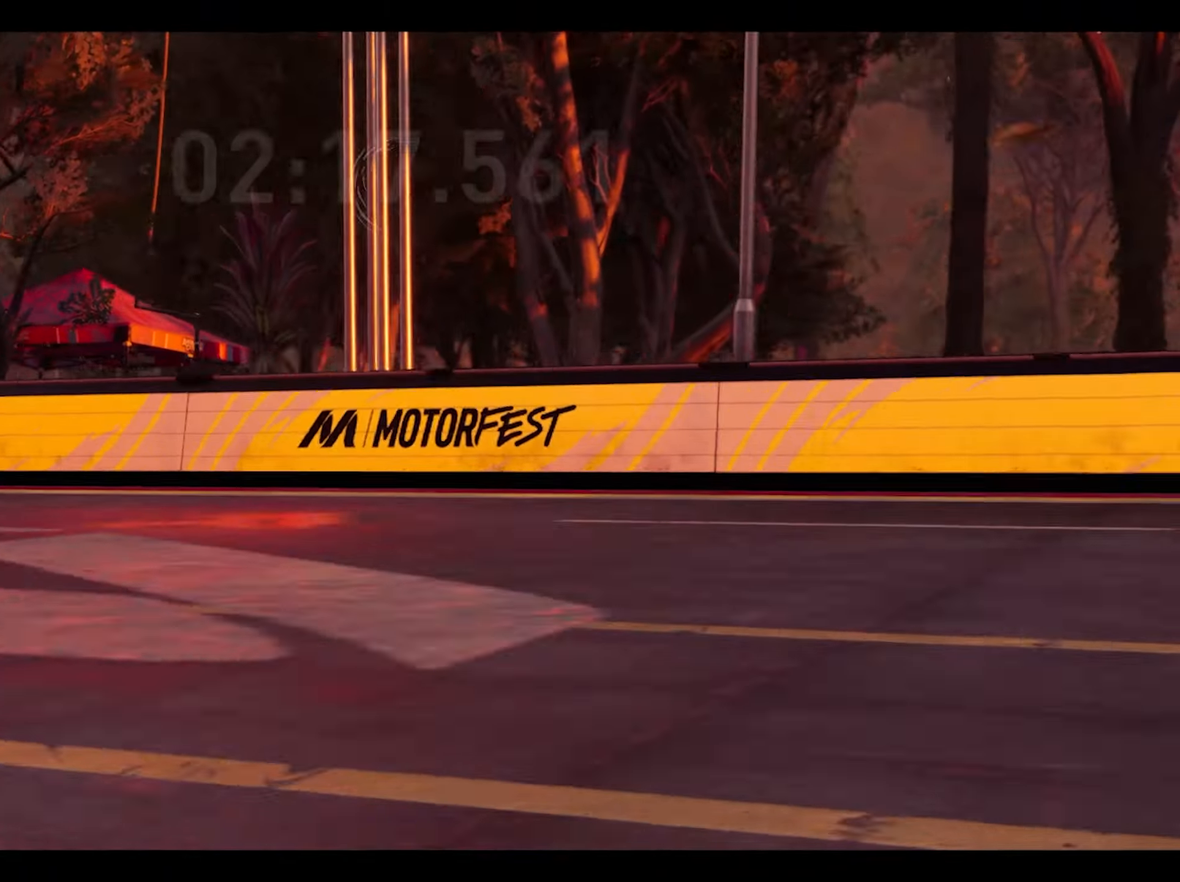
{"buttons": [], "left_stick": "center", "right_stick": "center", "events": [[117, "left_stick", "center"], [250, "R2", "up"]]}